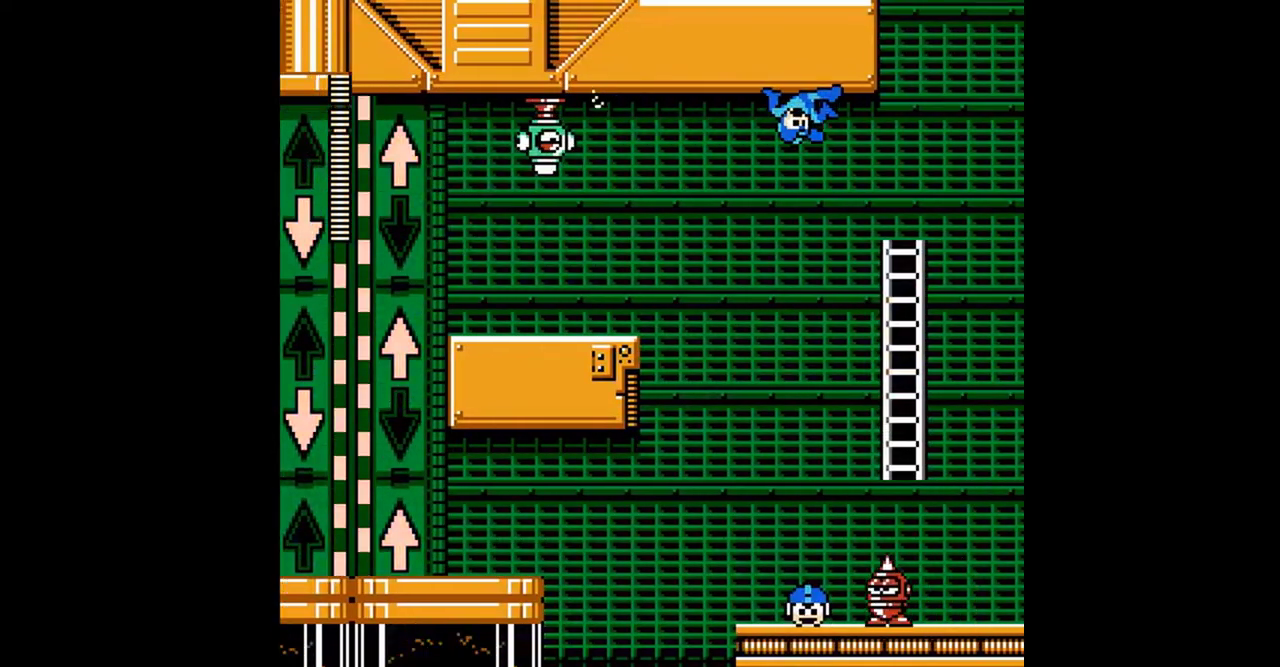
Gameplay with a controller (Nintendo layout); each line is a JSON object with the inputs held at the frame after it. "events" lists button and stick changes between this image and that frame as [ms after this image, input, new state], when the widget could be followed in between. Not read: L3 R3 START.
{"buttons": ["DPAD_LEFT"], "events": [[367, "DPAD_LEFT", "down"], [367, "DPAD_RIGHT", "up"], [467, "DPAD_UP", "up"]]}
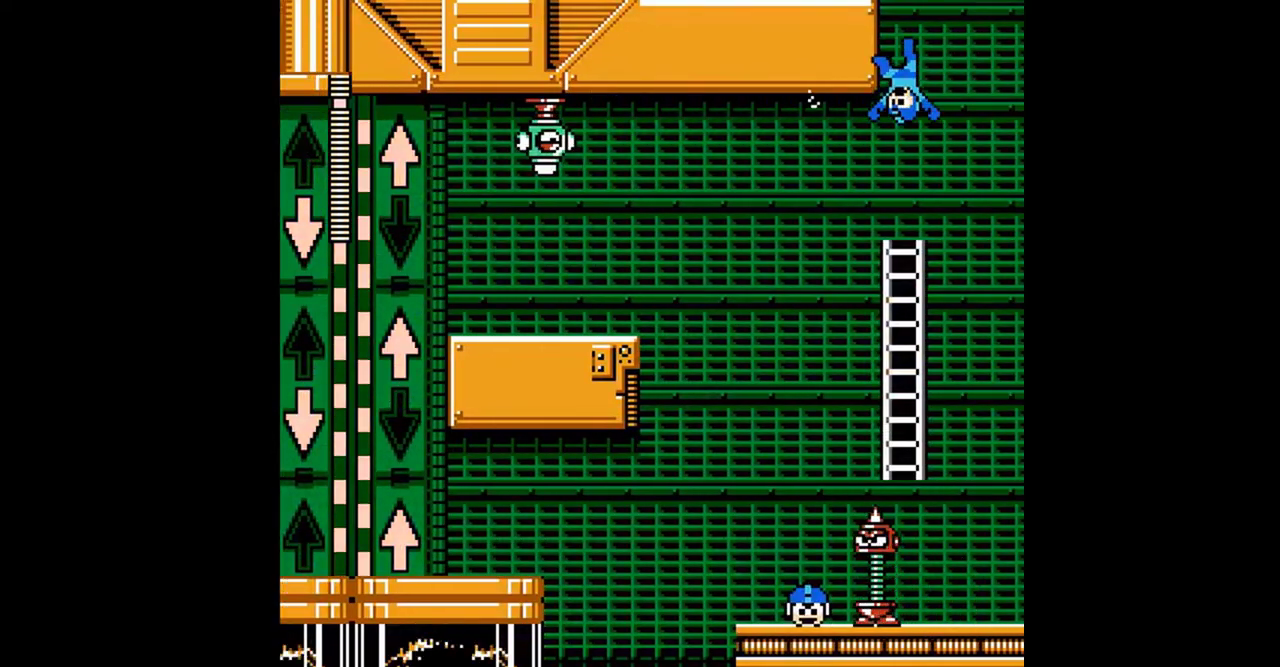
{"buttons": ["DPAD_LEFT"], "events": []}
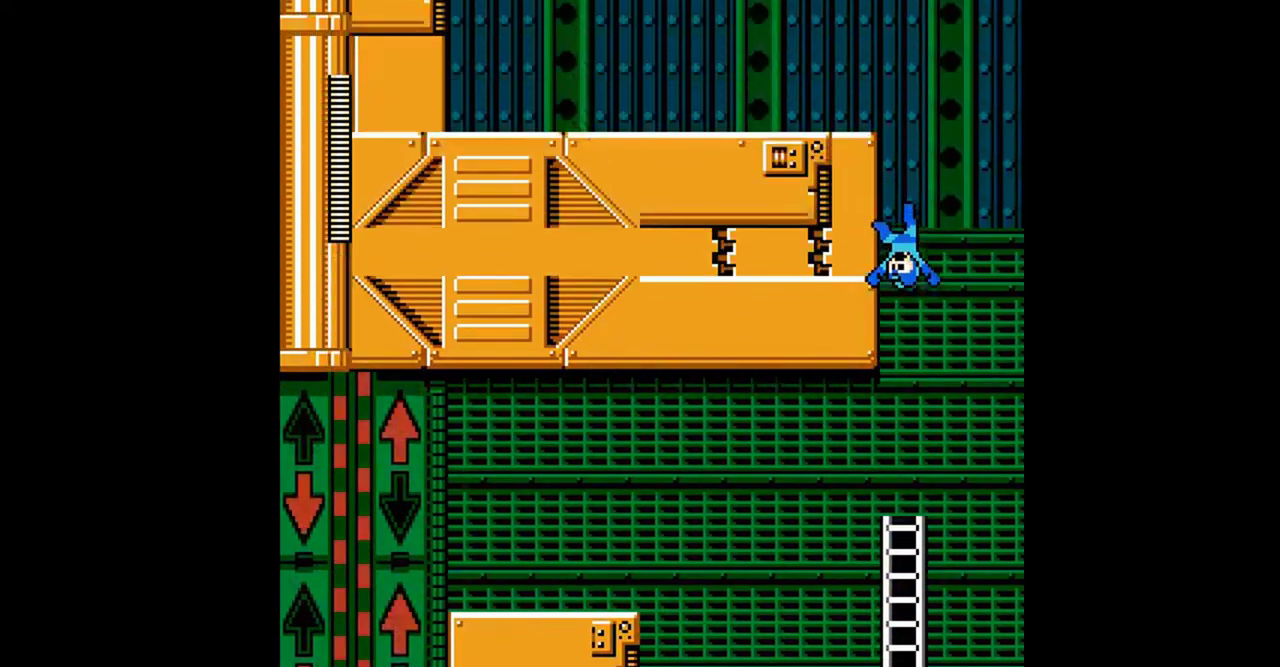
{"buttons": ["DPAD_LEFT"], "events": []}
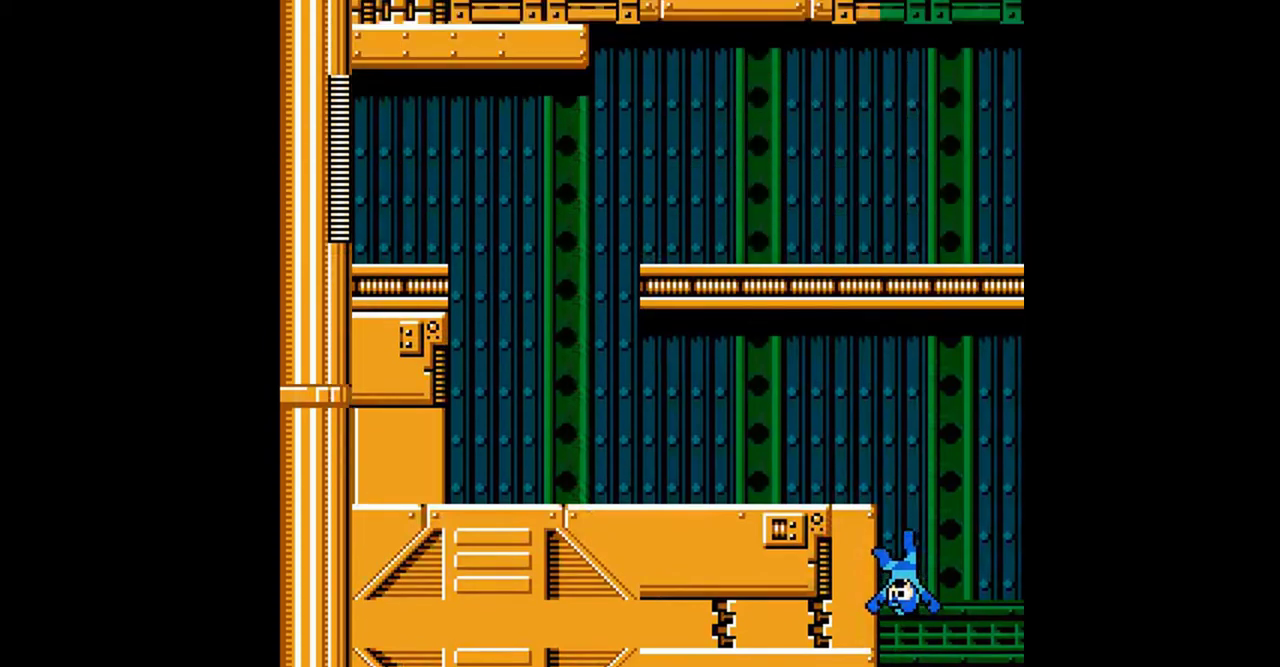
{"buttons": ["DPAD_UP", "DPAD_LEFT"], "events": [[300, "DPAD_UP", "down"], [367, "A", "down"], [433, "A", "up"]]}
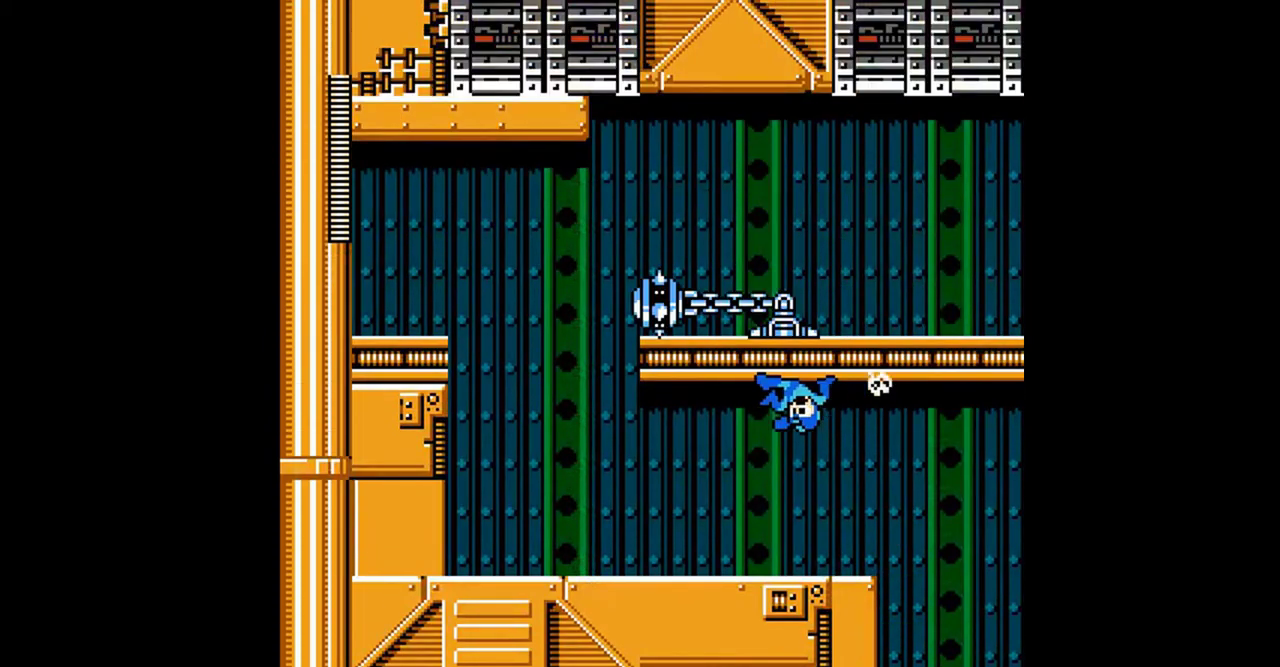
{"buttons": ["DPAD_UP", "DPAD_LEFT"], "events": []}
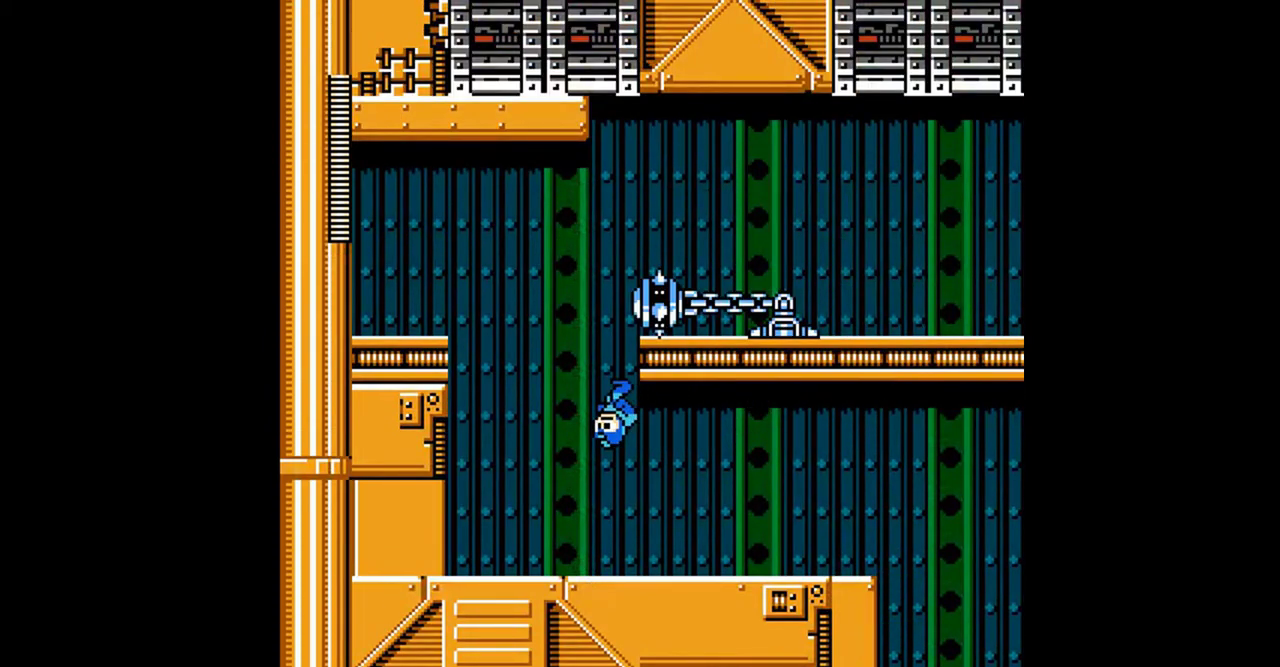
{"buttons": ["DPAD_UP", "DPAD_RIGHT"], "events": [[67, "DPAD_LEFT", "up"], [267, "DPAD_RIGHT", "down"]]}
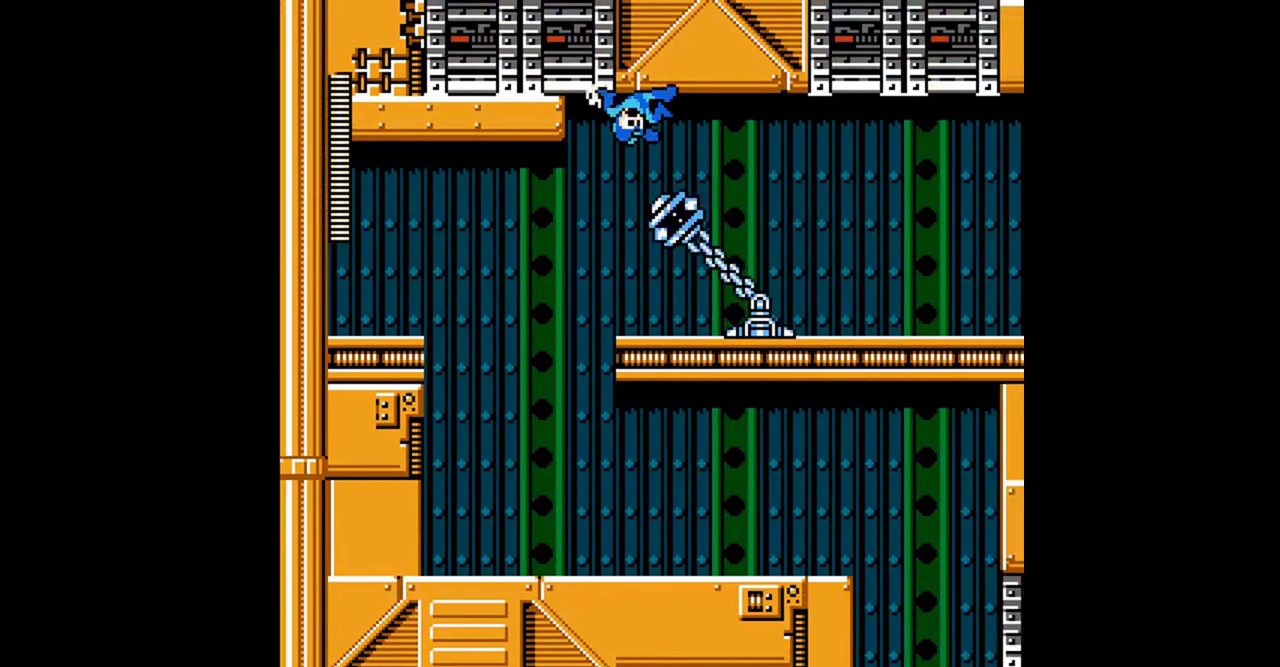
{"buttons": ["DPAD_UP", "DPAD_RIGHT"], "events": []}
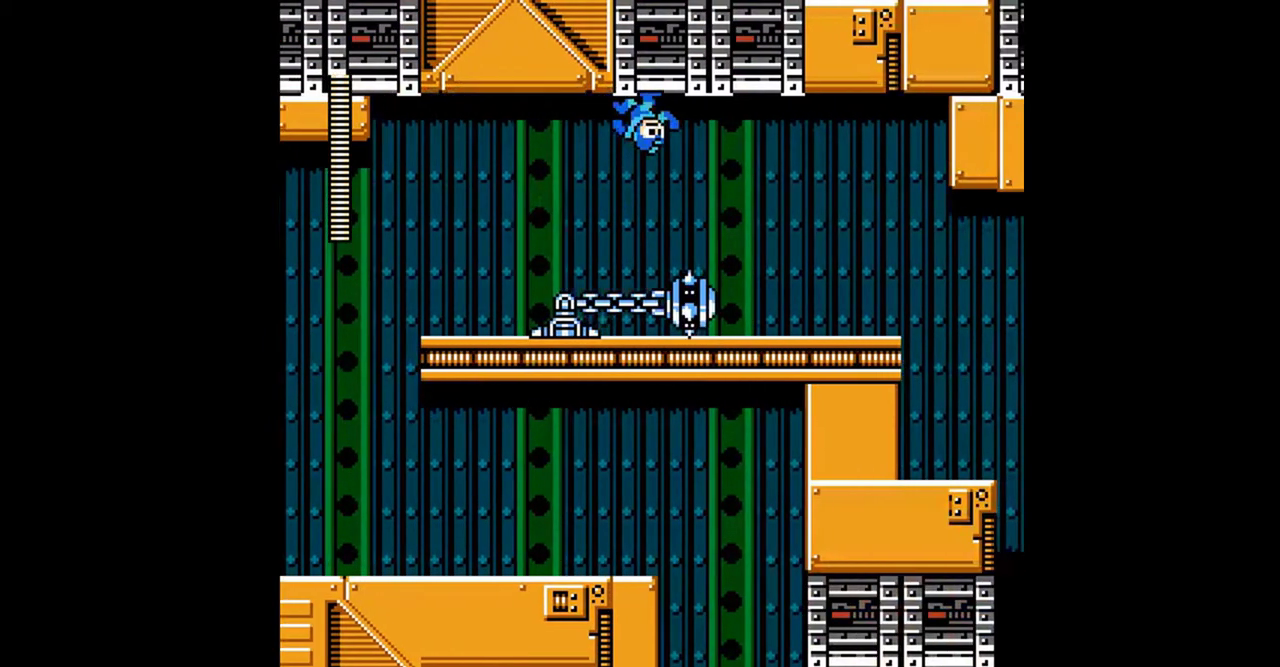
{"buttons": ["DPAD_UP", "DPAD_RIGHT"], "events": [[67, "A", "down"], [133, "A", "up"]]}
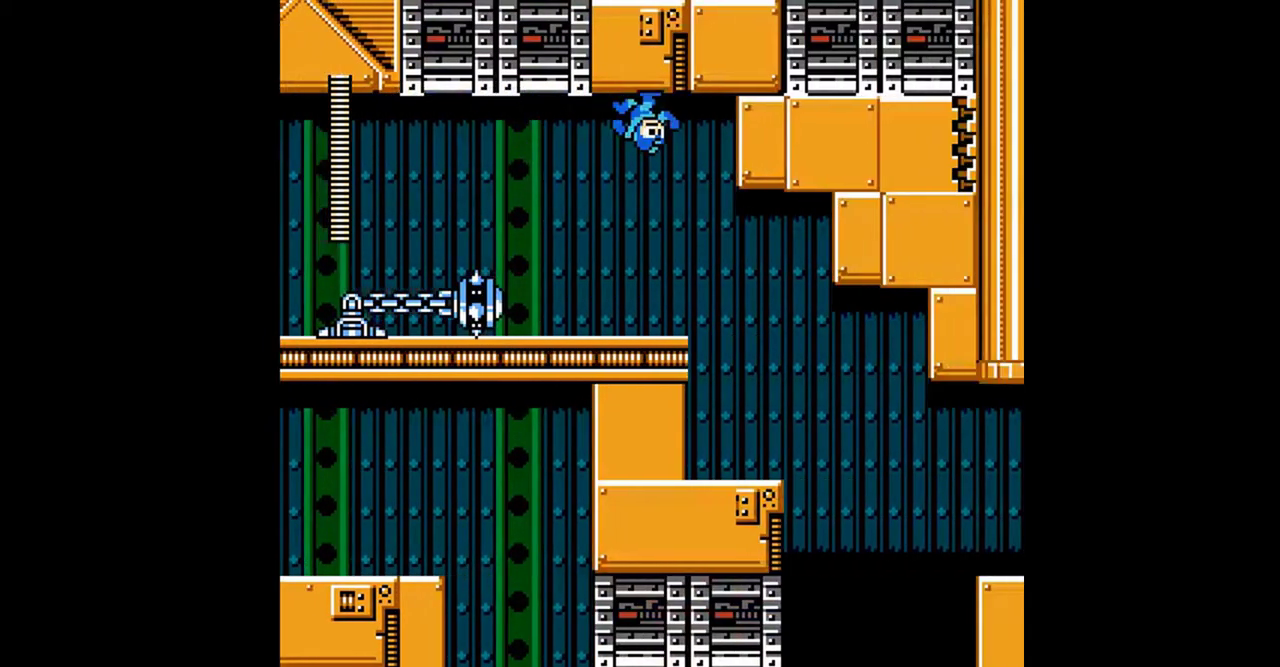
{"buttons": ["DPAD_UP", "DPAD_RIGHT"], "events": [[100, "DPAD_UP", "up"], [133, "A", "down"], [300, "DPAD_UP", "down"], [333, "A", "up"]]}
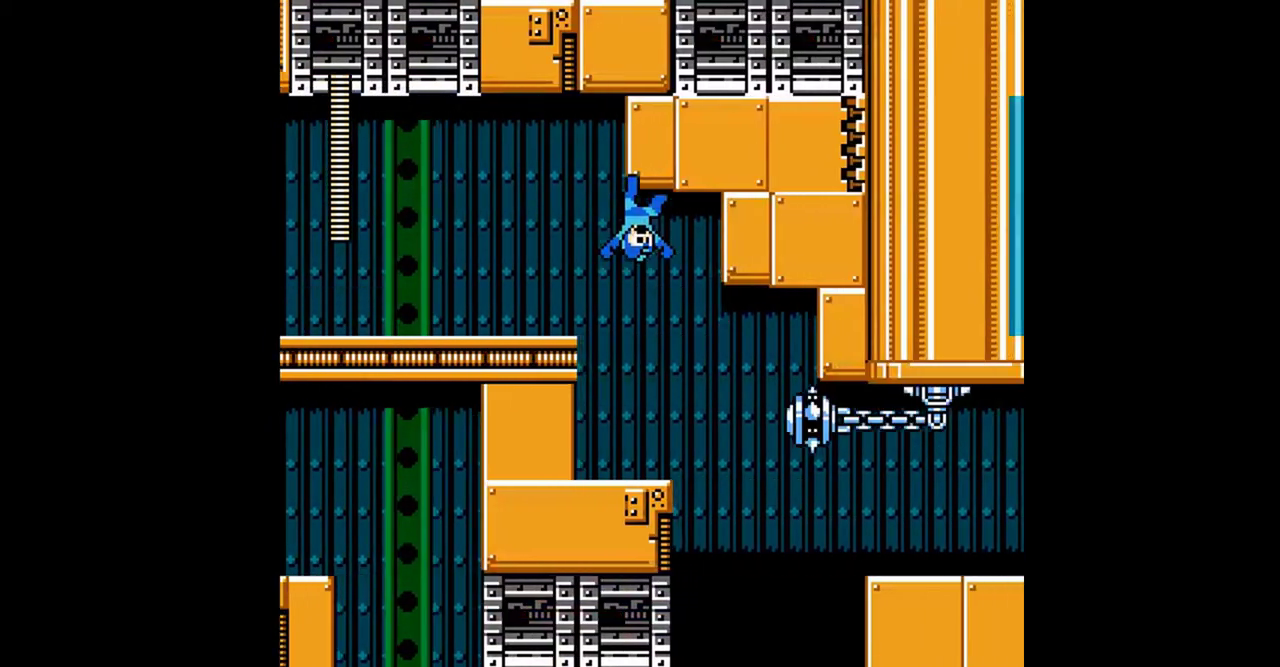
{"buttons": ["DPAD_UP", "DPAD_RIGHT"], "events": [[133, "A", "down"], [133, "DPAD_UP", "up"], [267, "A", "up"], [333, "DPAD_UP", "down"]]}
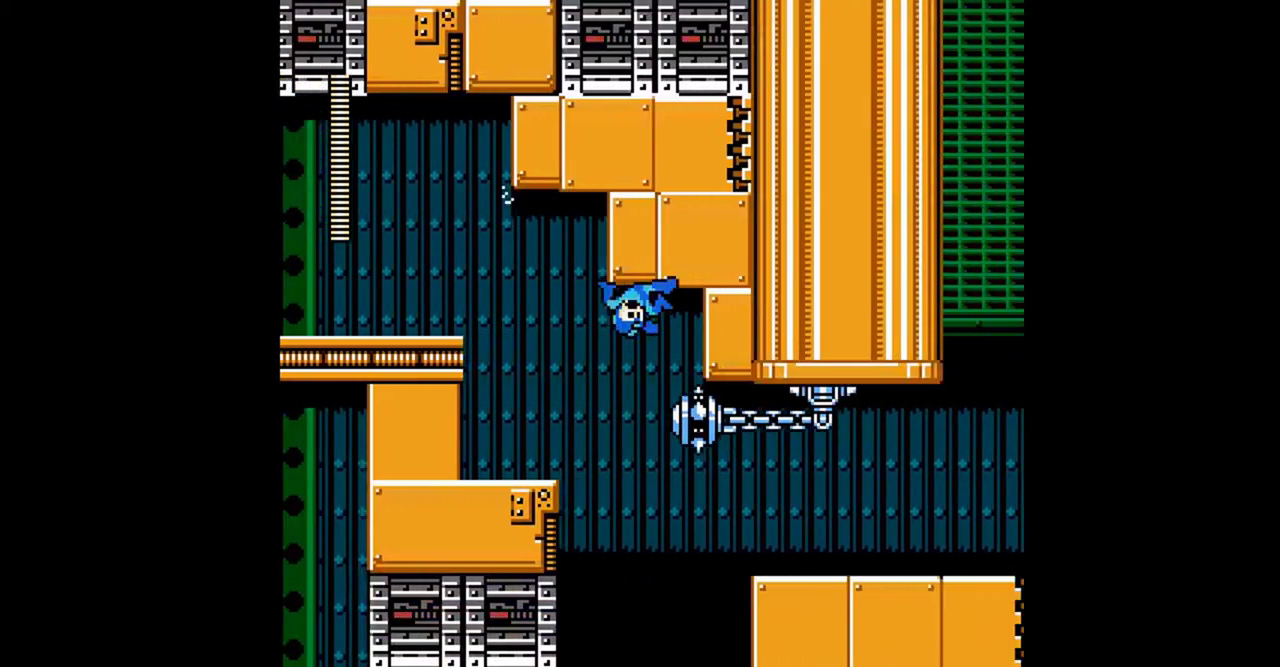
{"buttons": ["DPAD_RIGHT"], "events": [[33, "DPAD_UP", "up"], [133, "A", "down"], [133, "DPAD_RIGHT", "up"], [200, "A", "up"], [200, "DPAD_RIGHT", "down"], [300, "DPAD_RIGHT", "up"], [500, "DPAD_RIGHT", "down"]]}
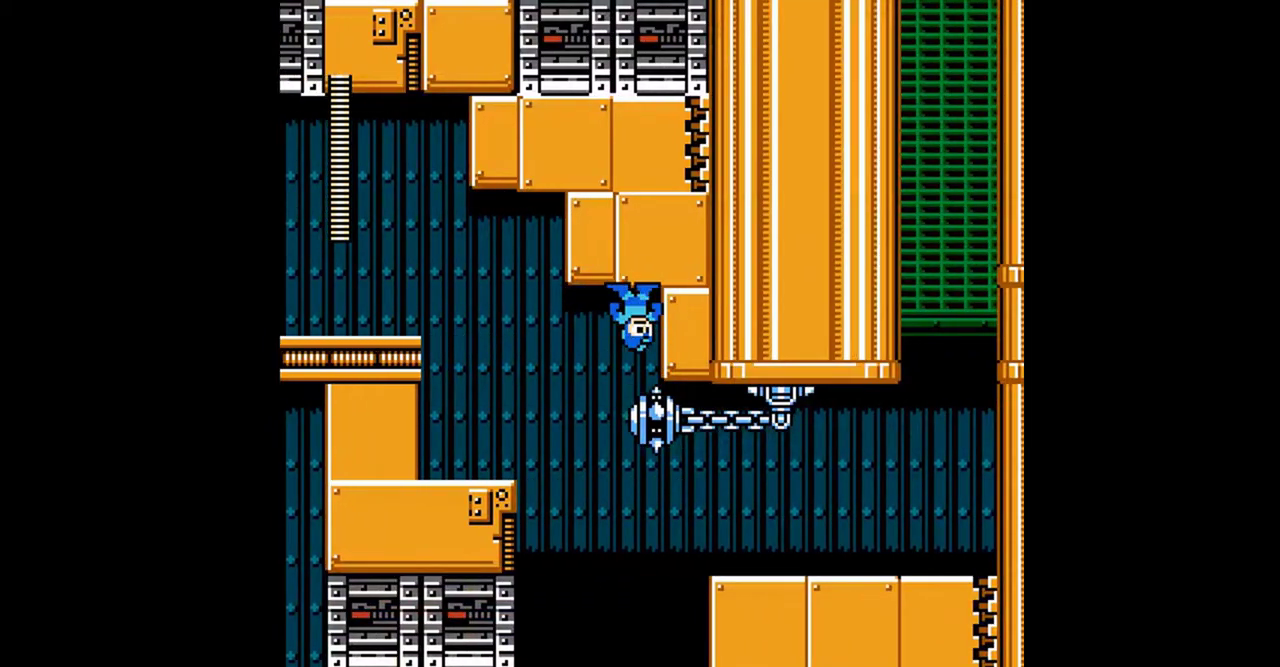
{"buttons": ["DPAD_UP", "DPAD_RIGHT"], "events": [[100, "A", "down"], [233, "DPAD_UP", "down"], [333, "A", "up"]]}
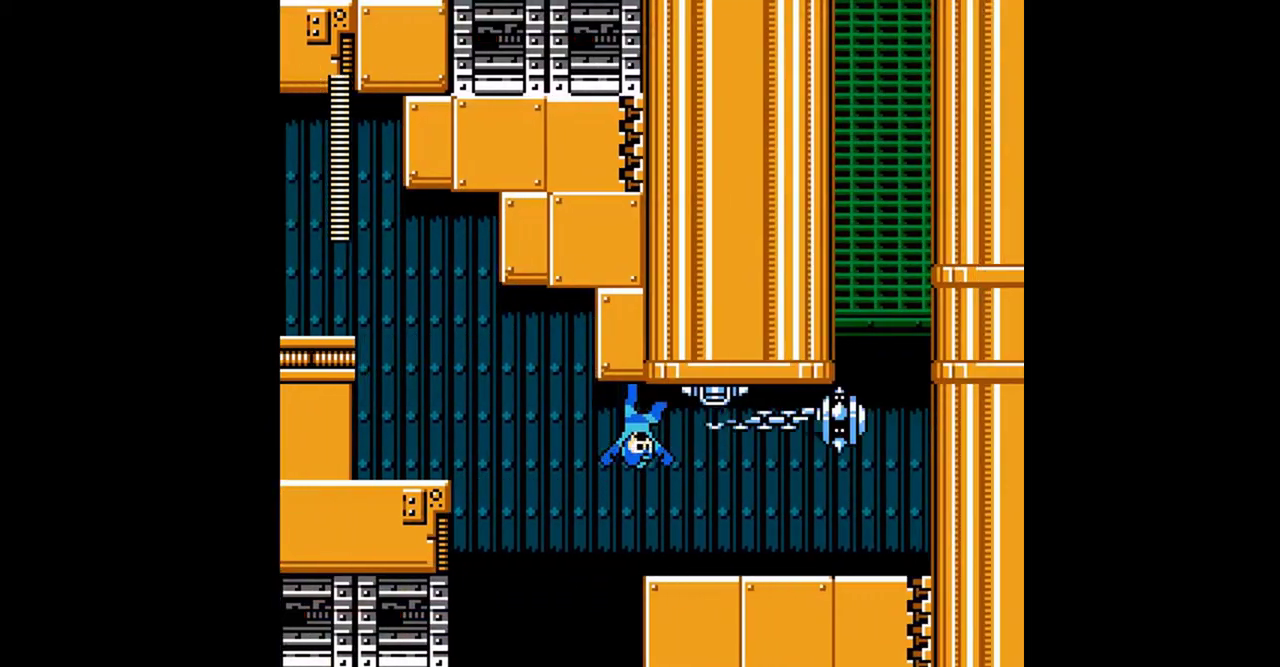
{"buttons": ["DPAD_UP", "DPAD_RIGHT"], "events": [[67, "A", "down"], [133, "A", "up"], [233, "DPAD_LEFT", "down"], [233, "DPAD_RIGHT", "up"], [333, "DPAD_LEFT", "up"], [333, "DPAD_RIGHT", "down"]]}
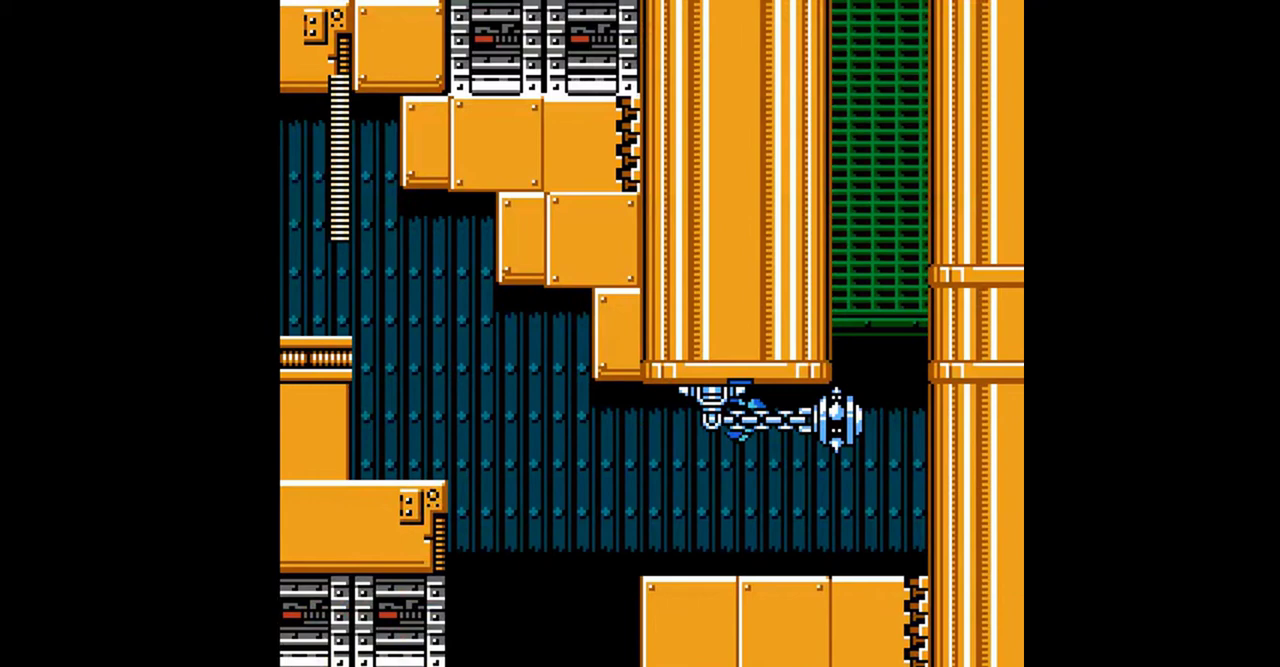
{"buttons": ["DPAD_UP"], "events": [[33, "DPAD_RIGHT", "up"]]}
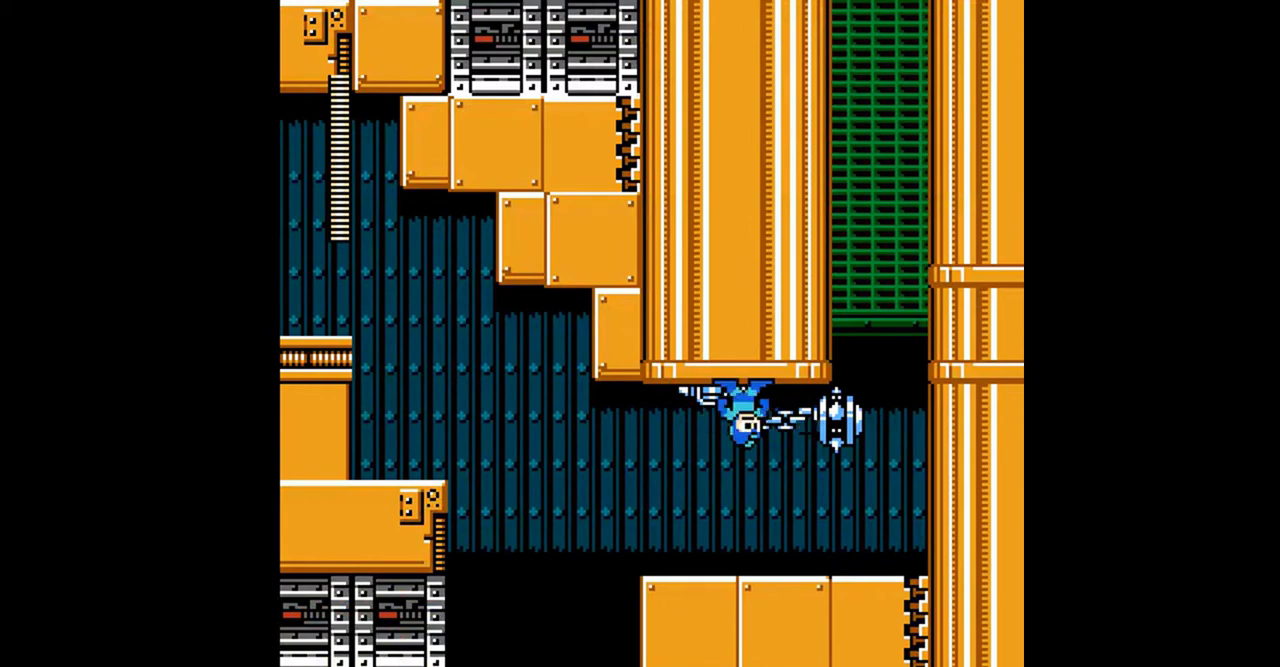
{"buttons": ["DPAD_LEFT"], "events": [[100, "A", "down"], [100, "DPAD_RIGHT", "down"], [167, "A", "up"], [433, "DPAD_LEFT", "down"], [433, "DPAD_RIGHT", "up"], [433, "DPAD_UP", "up"]]}
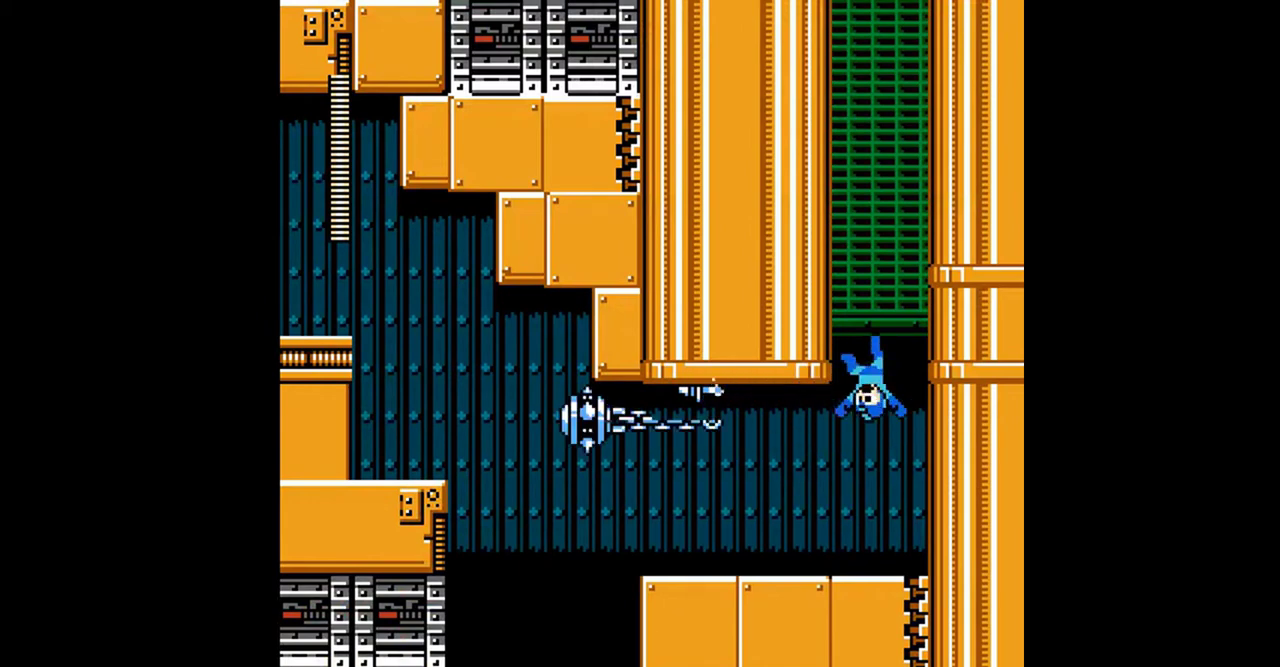
{"buttons": ["DPAD_LEFT"], "events": []}
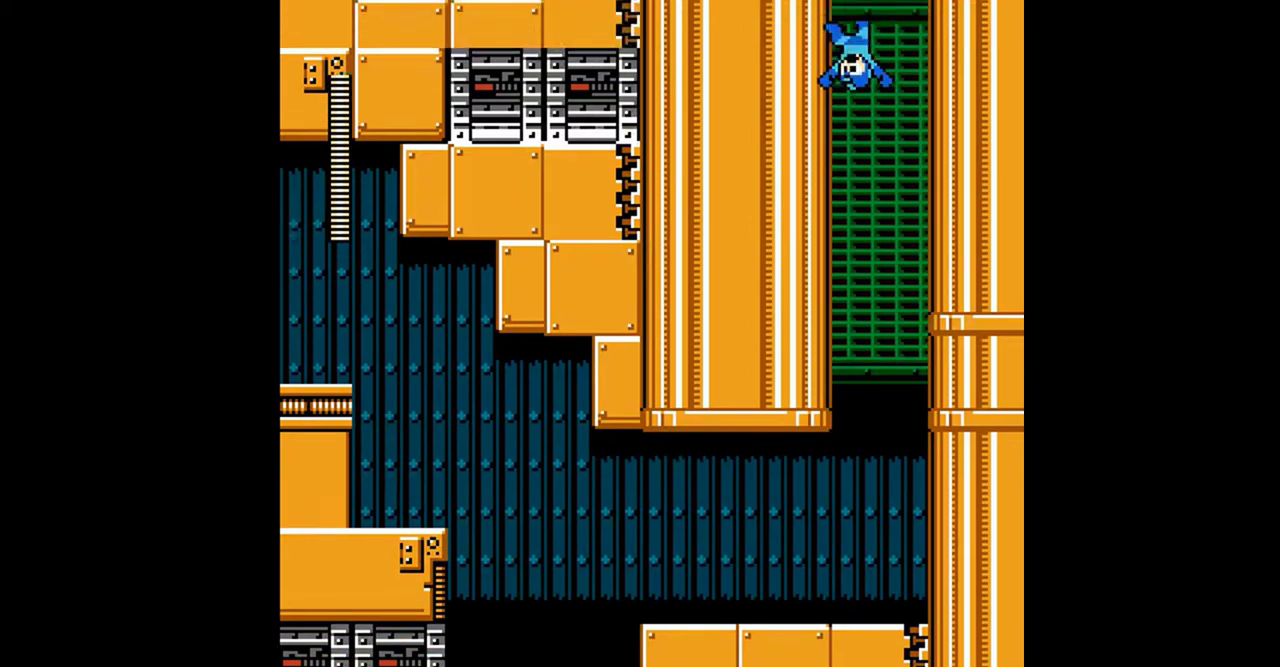
{"buttons": ["DPAD_LEFT"], "events": []}
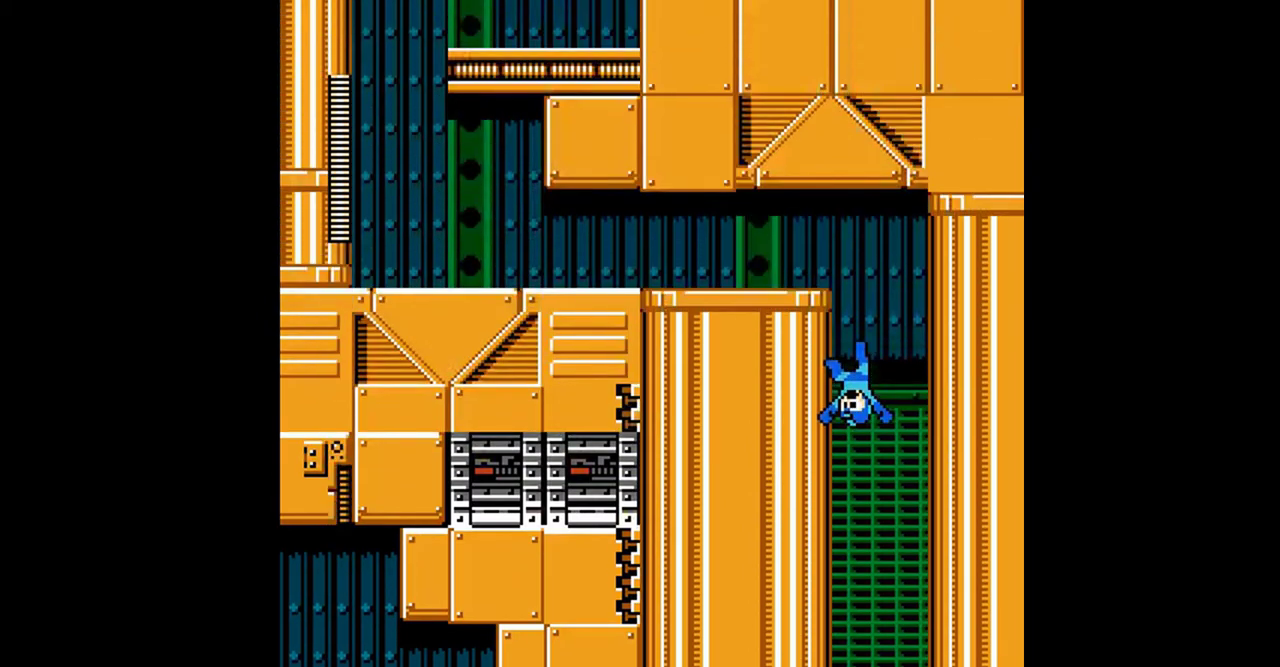
{"buttons": ["DPAD_UP", "DPAD_LEFT"], "events": [[500, "DPAD_UP", "down"]]}
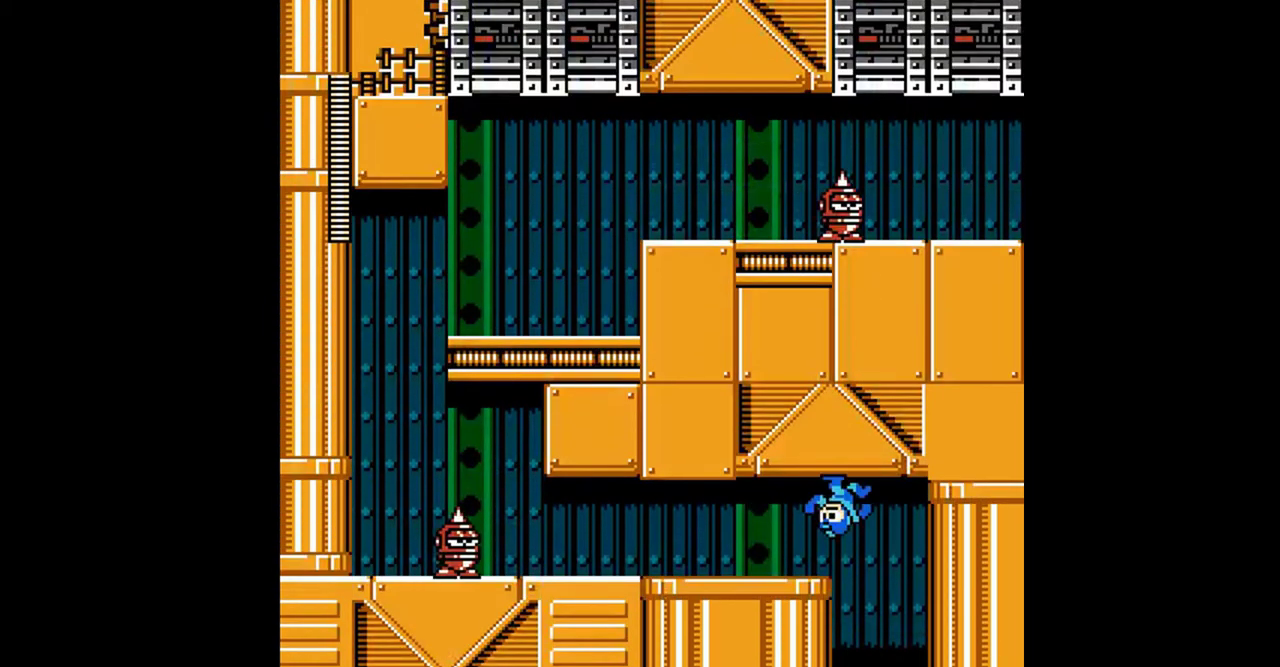
{"buttons": ["A", "B", "DPAD_UP", "DPAD_LEFT"], "events": [[333, "DPAD_UP", "up"], [433, "A", "down"], [433, "B", "down"], [467, "DPAD_UP", "down"]]}